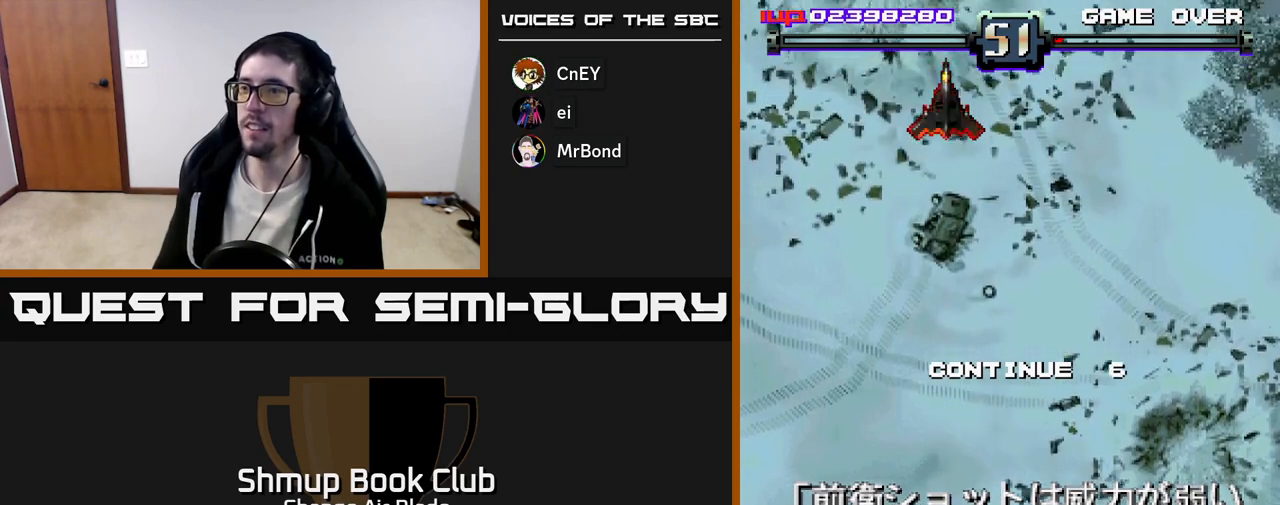
Gameplay with a controller (Xbox layout); each line is a JSON object with the inputs held at the frame after it. "events" lists button and stick changes between this image and that frame as [ms after this image, input, new state], when the widget could be followed in between.
{"buttons": ["A", "X"], "left_stick": "center", "right_stick": "center", "events": [[67, "A", "down"], [200, "A", "up"], [433, "X", "down"], [483, "A", "down"]]}
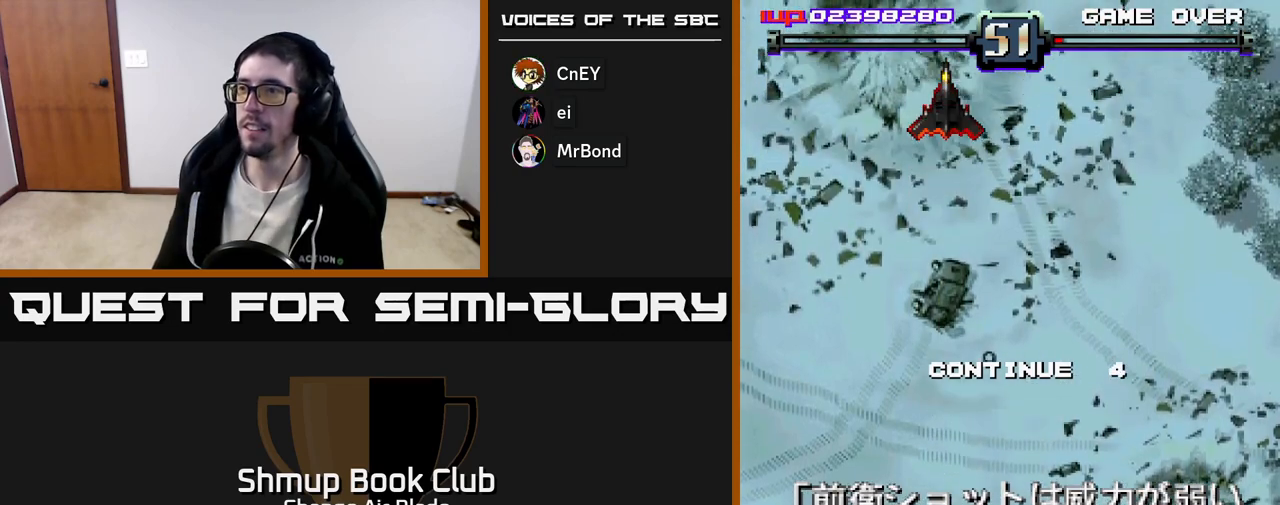
{"buttons": ["X"], "left_stick": "center", "right_stick": "center", "events": [[33, "A", "up"], [50, "X", "up"], [133, "A", "down"], [133, "X", "down"], [217, "X", "up"], [250, "A", "up"], [300, "X", "down"], [333, "A", "down"], [400, "X", "up"], [433, "A", "up"], [483, "X", "down"]]}
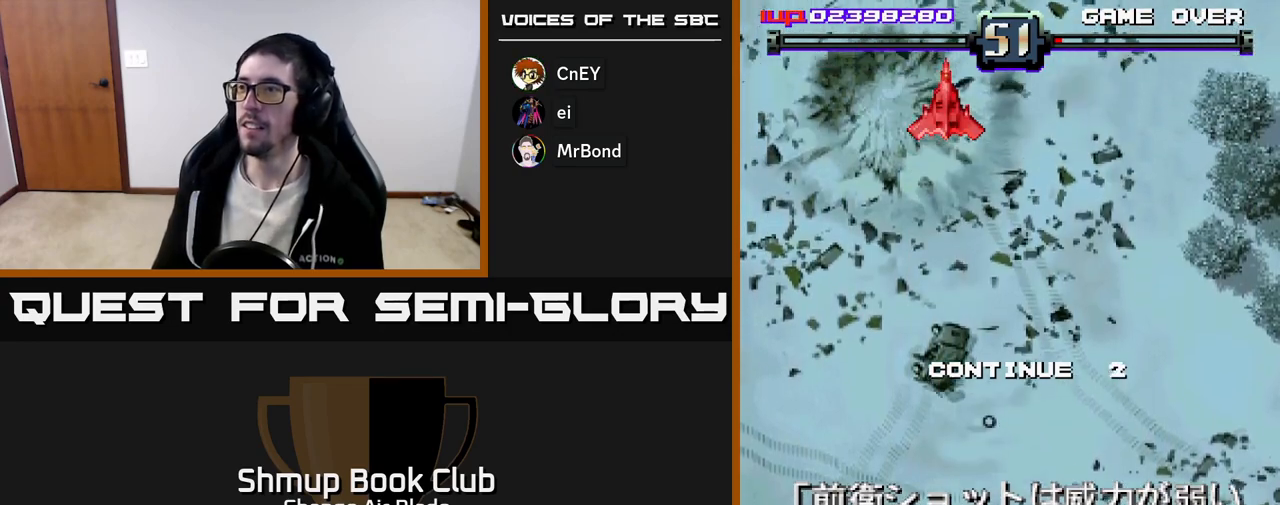
{"buttons": ["A"], "left_stick": "center", "right_stick": "center", "events": [[83, "X", "up"], [150, "A", "down"], [150, "X", "down"], [233, "A", "up"], [233, "X", "up"], [300, "A", "down"], [300, "X", "down"], [350, "X", "up"], [367, "A", "up"], [450, "A", "down"], [450, "X", "down"], [500, "X", "up"]]}
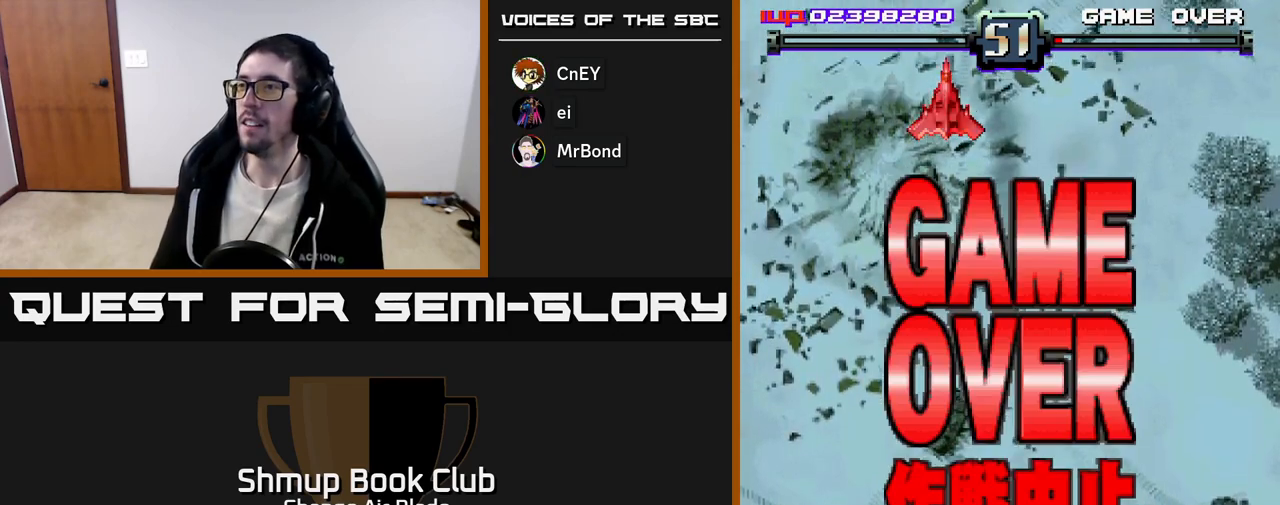
{"buttons": [], "left_stick": "center", "right_stick": "center", "events": [[17, "A", "up"], [83, "A", "down"], [83, "X", "down"], [150, "X", "up"], [167, "A", "up"], [250, "A", "down"], [250, "X", "down"], [300, "X", "up"], [317, "A", "up"], [383, "A", "down"], [383, "X", "down"], [467, "X", "up"], [500, "A", "up"]]}
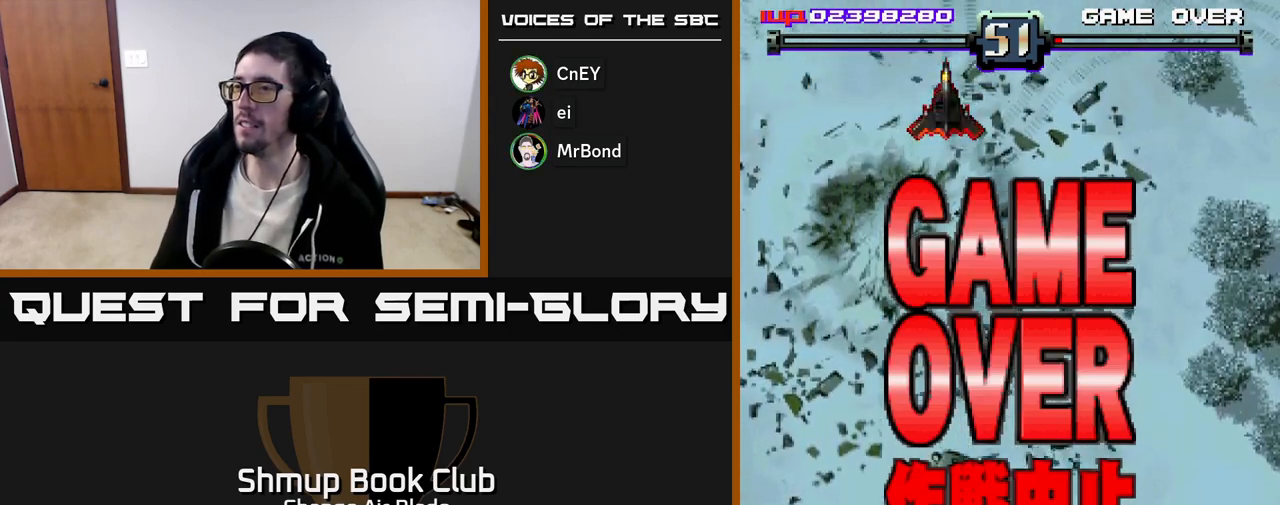
{"buttons": [], "left_stick": "center", "right_stick": "center", "events": [[50, "A", "down"], [50, "X", "down"], [133, "A", "up"], [133, "X", "up"], [200, "A", "down"], [217, "X", "down"], [283, "X", "up"], [300, "A", "up"], [367, "A", "down"], [367, "X", "down"], [467, "X", "up"], [500, "A", "up"]]}